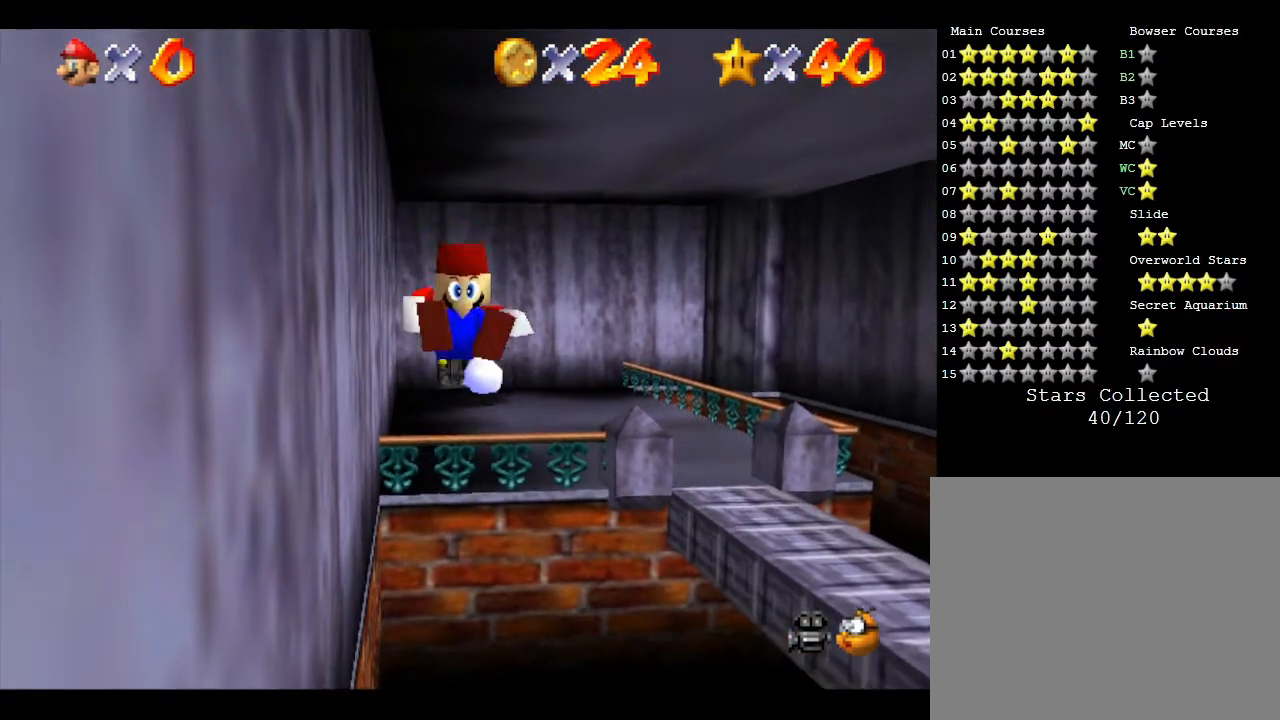
Gameplay with a controller (Nintendo layout); each line is a JSON object with the inputs held at the frame after it. "events" lists button and stick changes between this image and that frame as [ms after this image, input, new state], when the widget could be followed in between. Not read: L3 R3.
{"buttons": [], "left_stick": "center", "events": []}
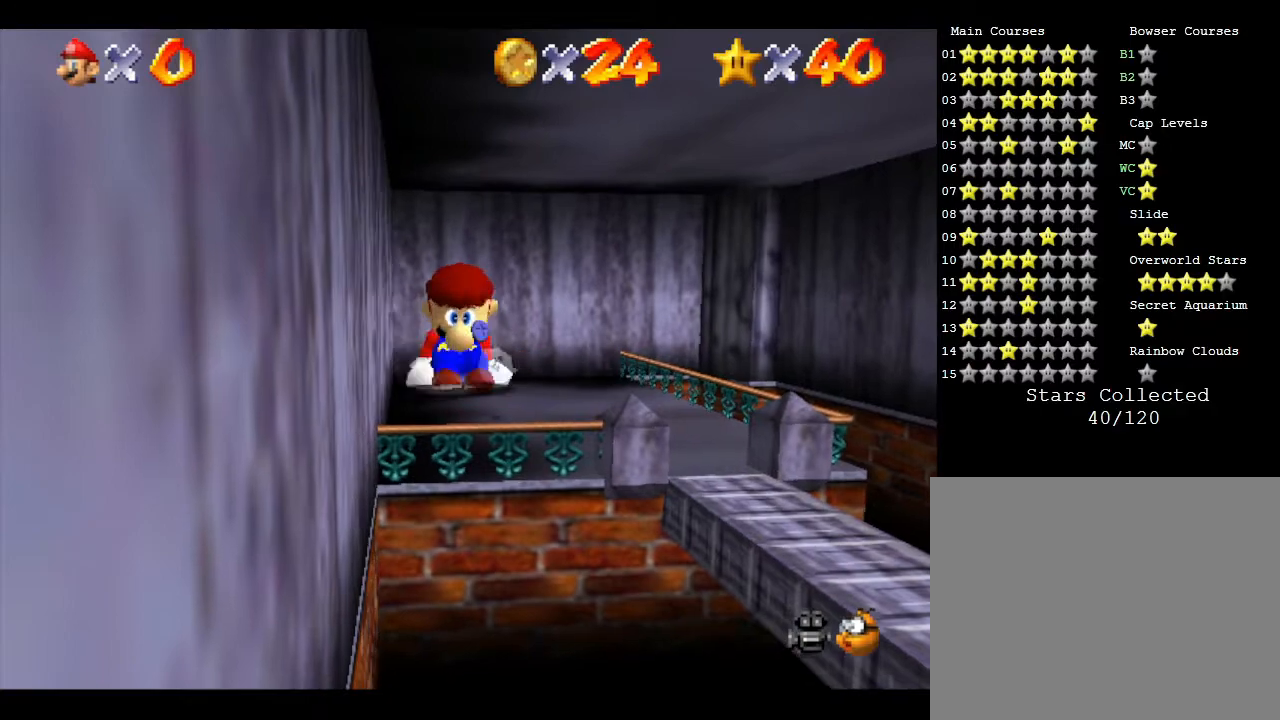
{"buttons": [], "left_stick": "down", "events": [[300, "left_stick", "down"]]}
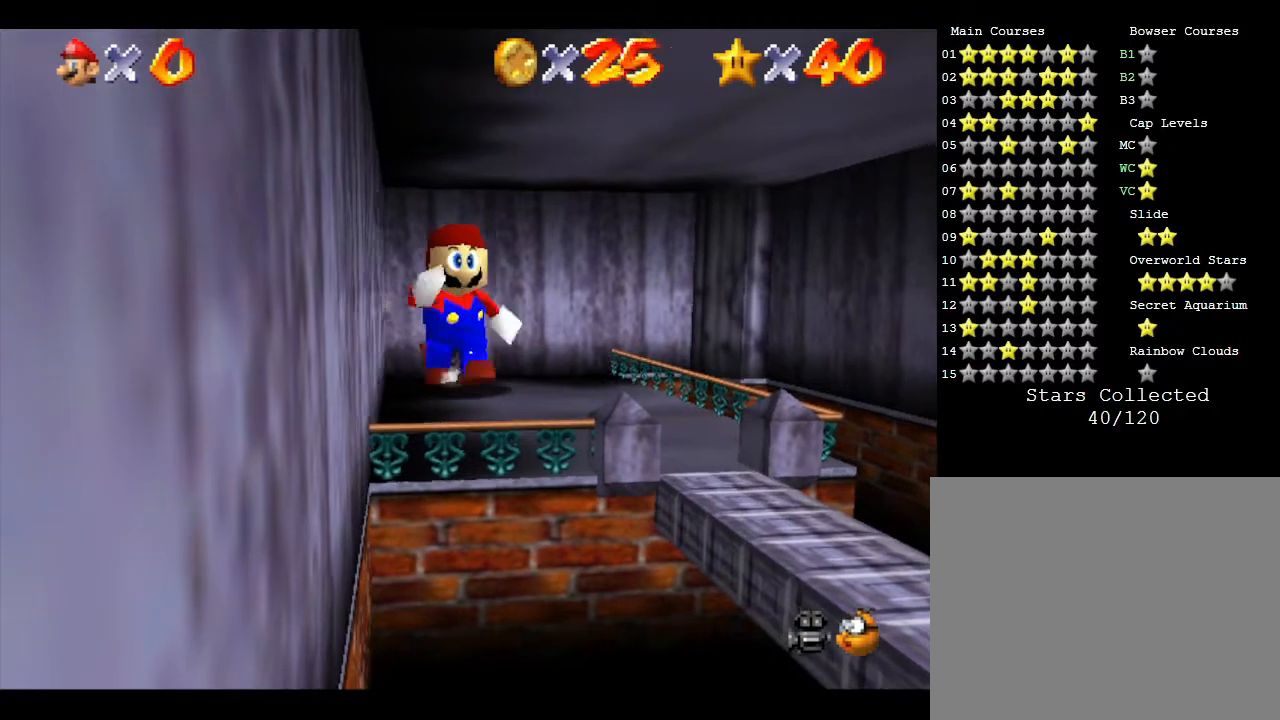
{"buttons": [], "left_stick": "center", "events": [[233, "left_stick", "down-right"], [483, "left_stick", "center"]]}
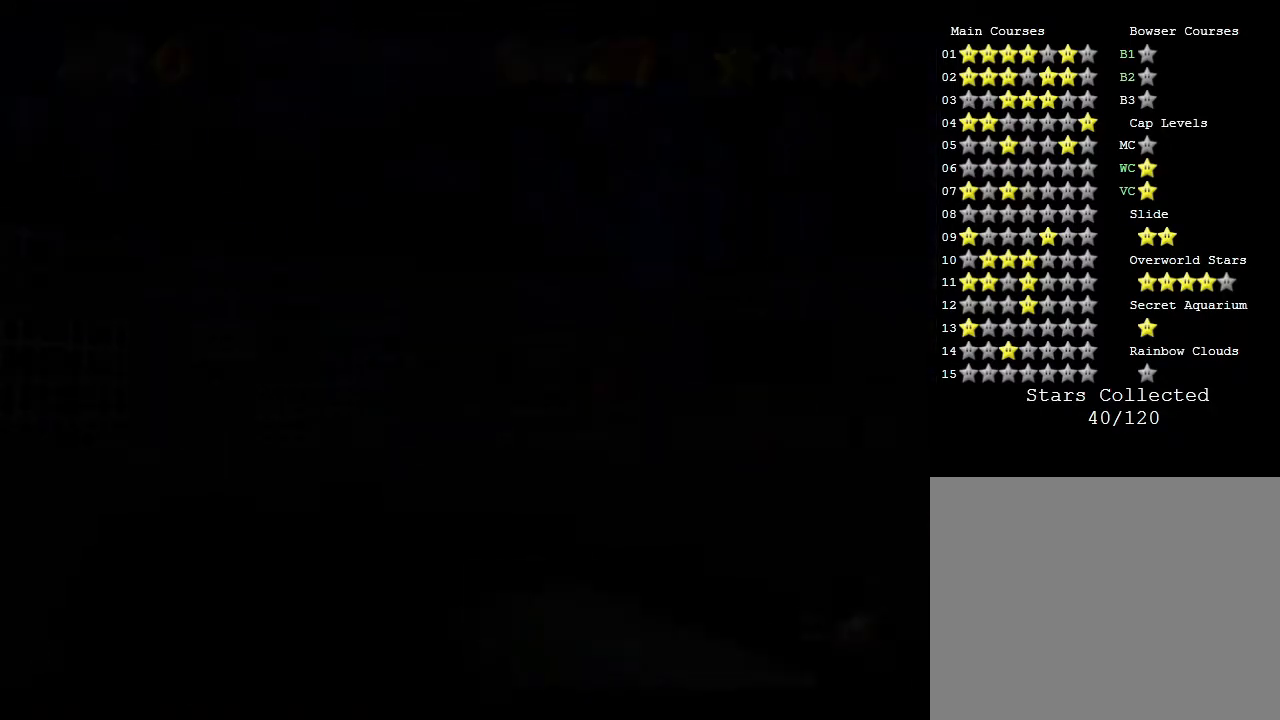
{"buttons": [], "left_stick": "center", "events": []}
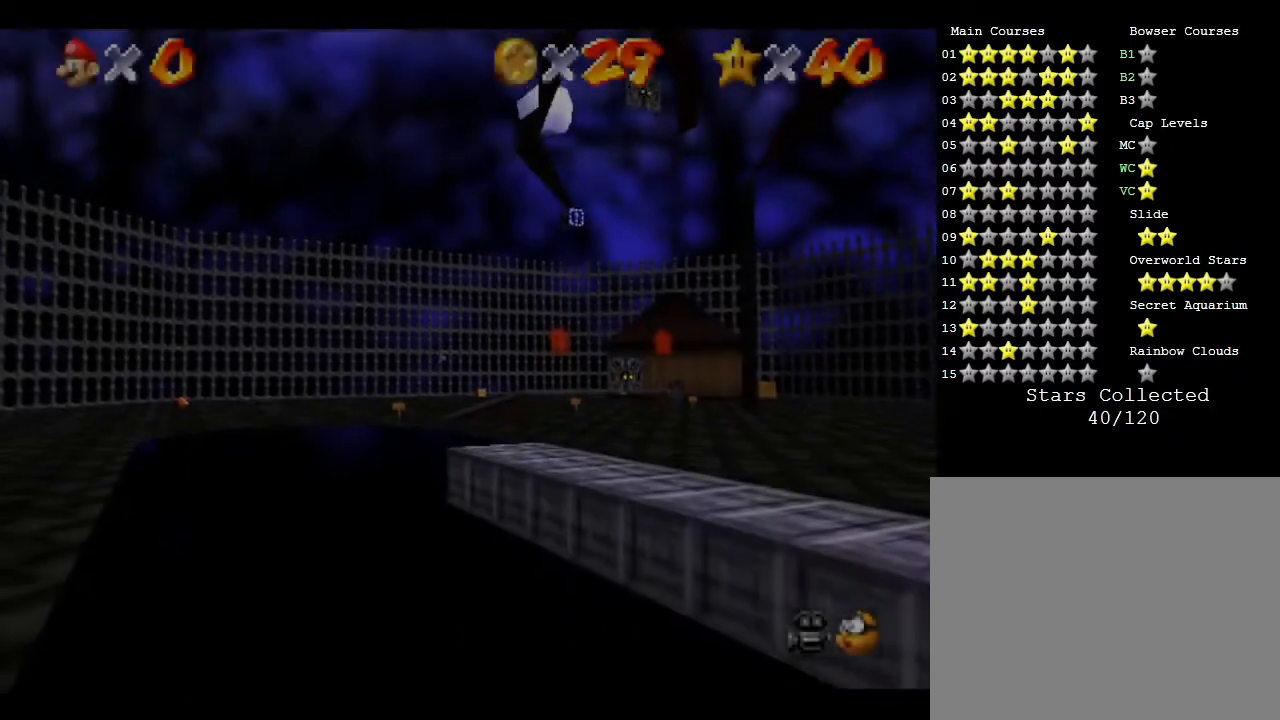
{"buttons": [], "left_stick": "center", "events": []}
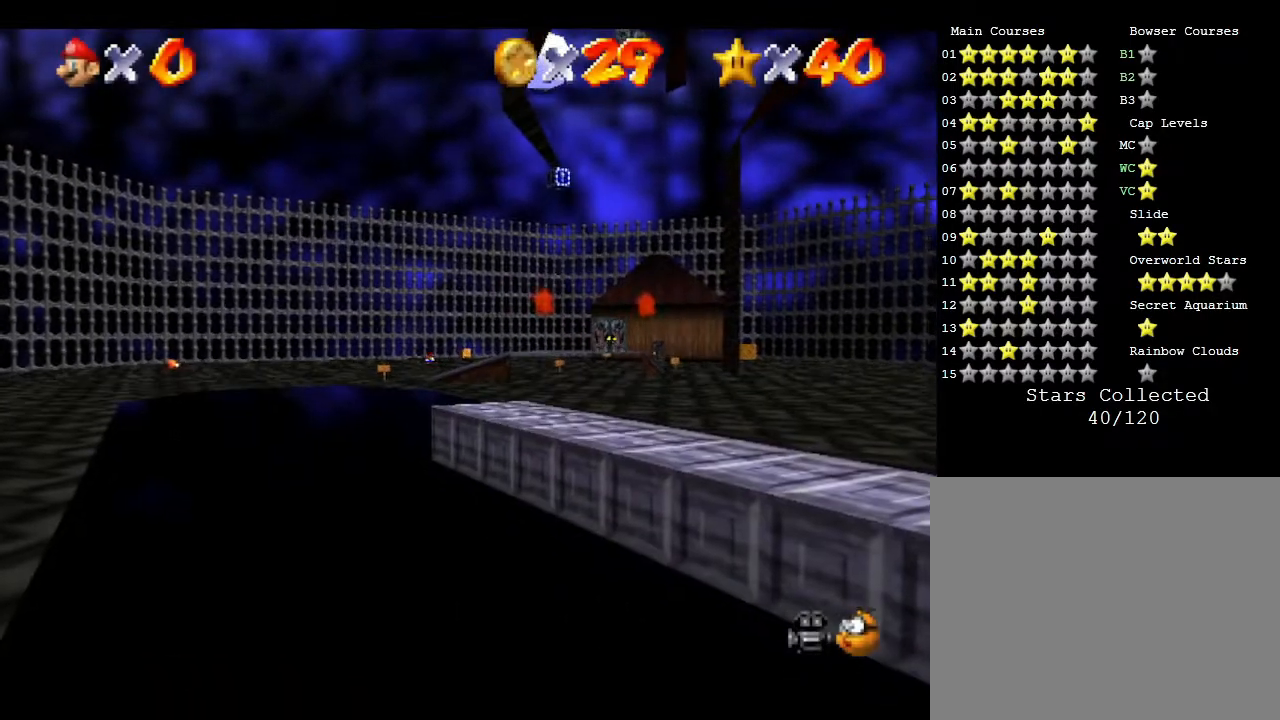
{"buttons": [], "left_stick": "down-right", "events": [[133, "left_stick", "down-right"]]}
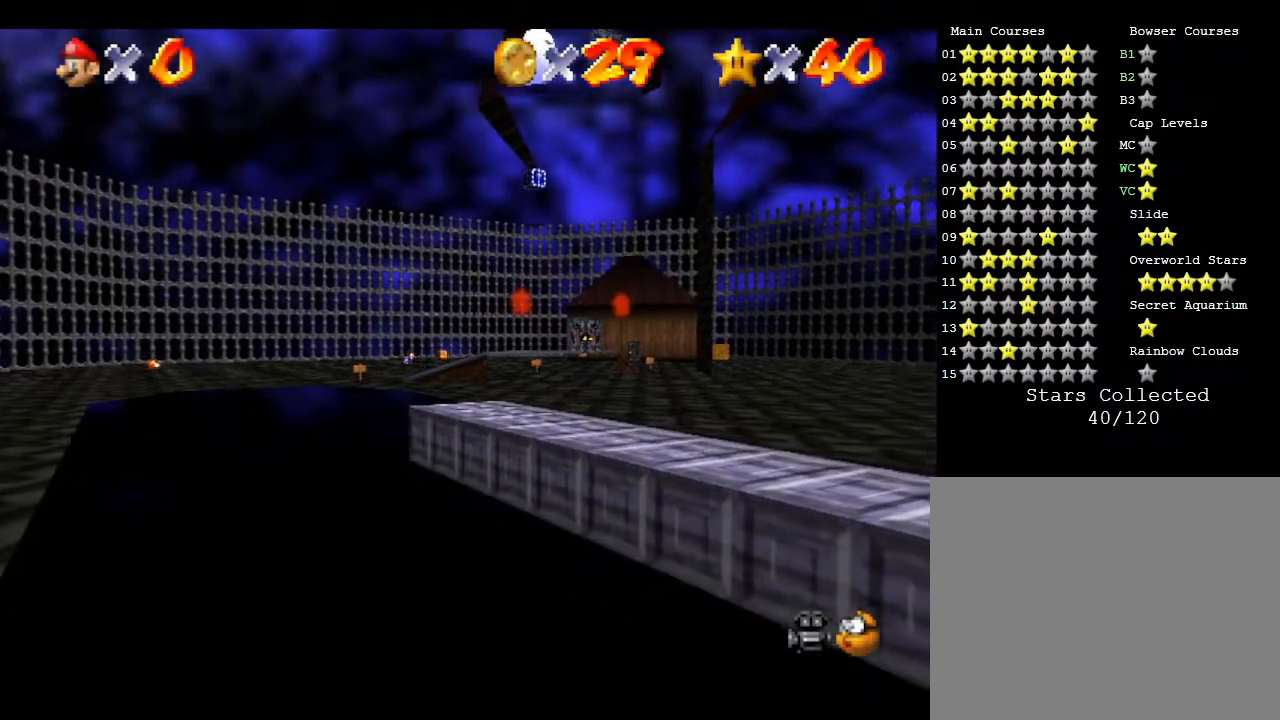
{"buttons": [], "left_stick": "down-right", "events": []}
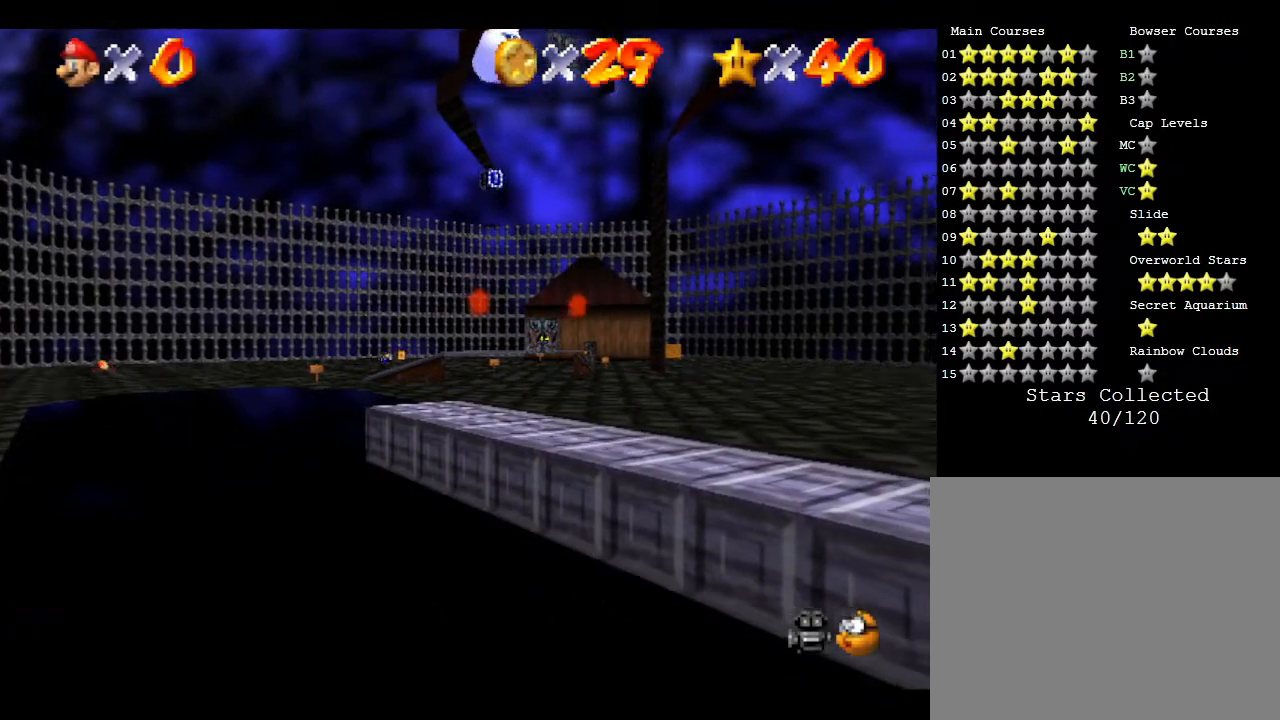
{"buttons": ["A"], "left_stick": "down-right", "events": [[83, "A", "down"]]}
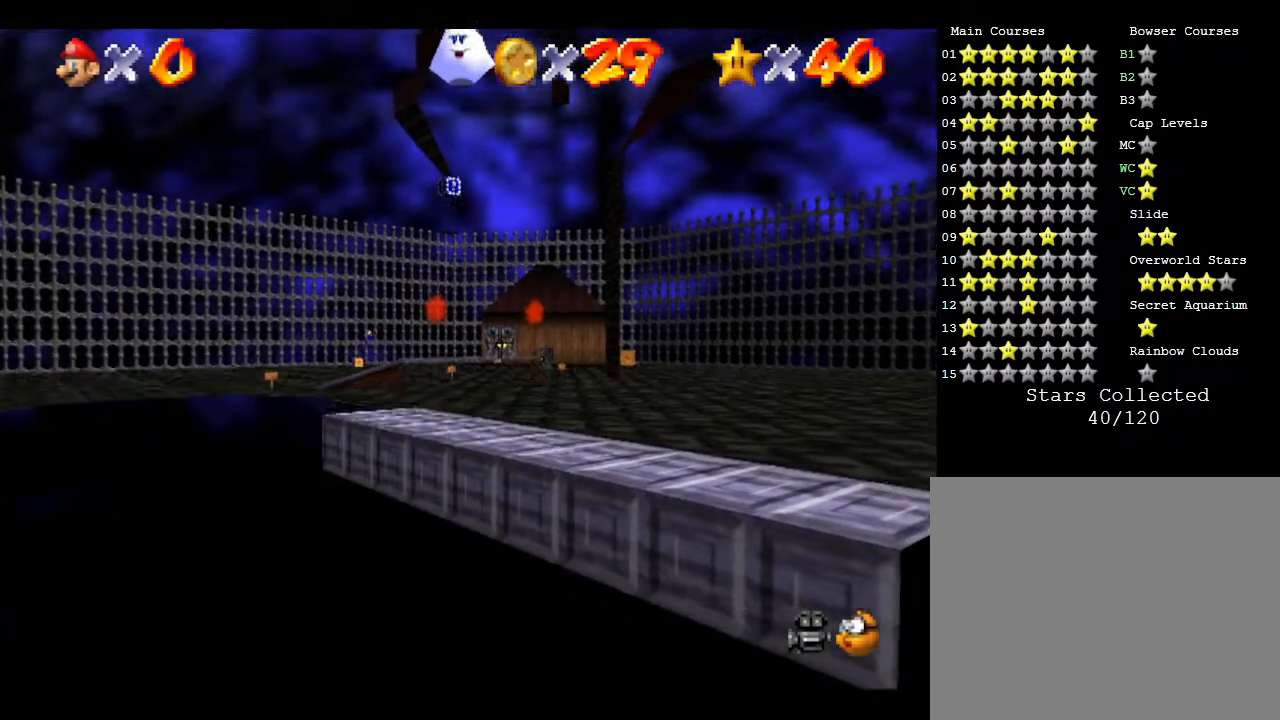
{"buttons": [], "left_stick": "down-right", "events": [[267, "A", "up"]]}
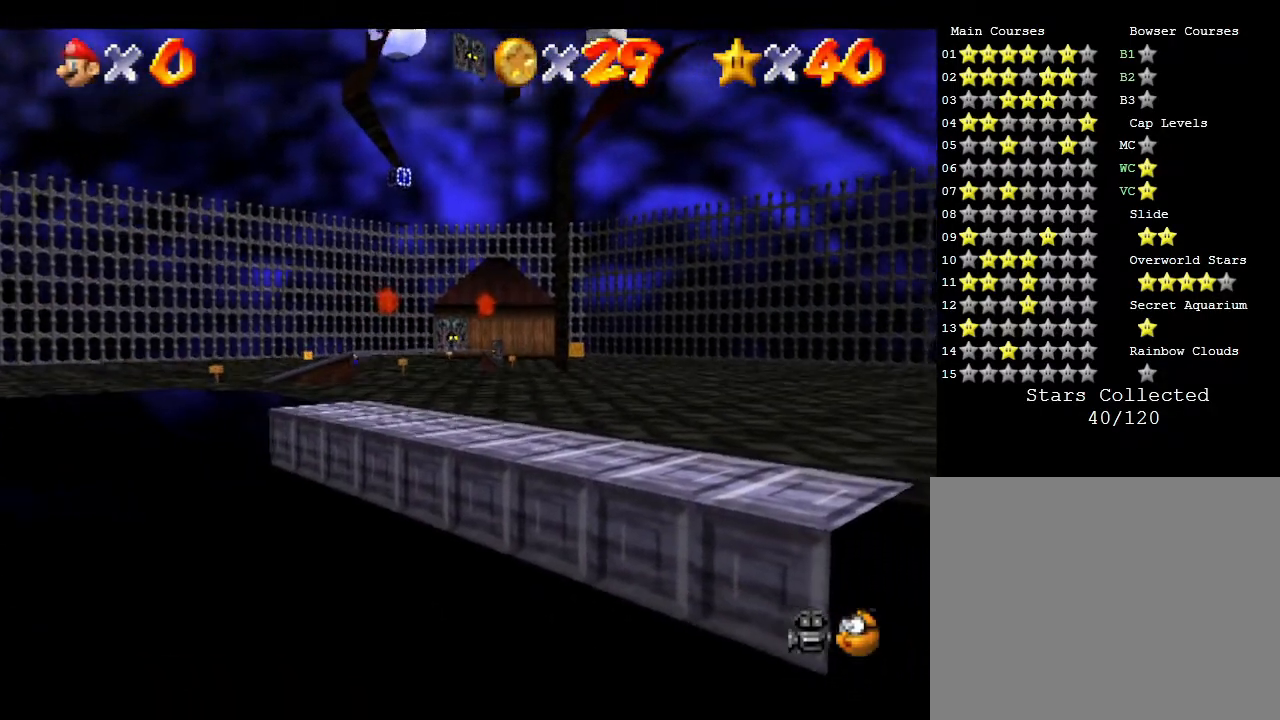
{"buttons": ["A"], "left_stick": "down-right", "events": [[83, "A", "down"]]}
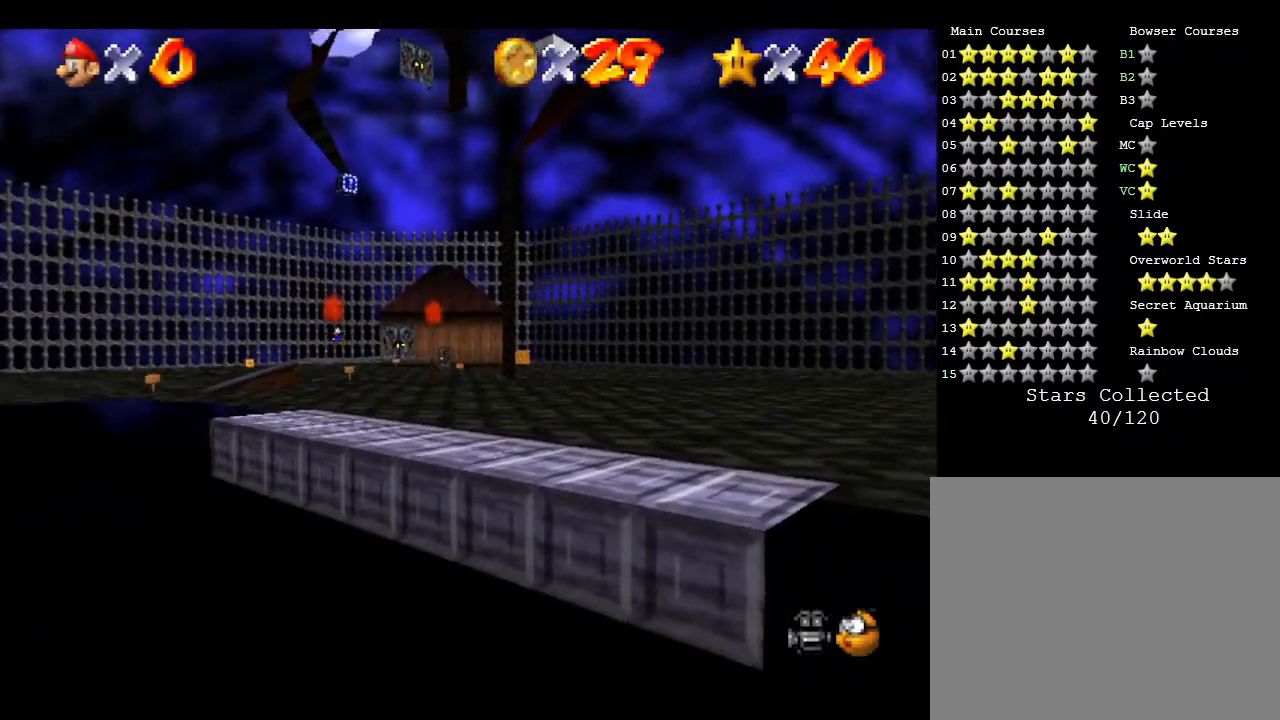
{"buttons": [], "left_stick": "down-right", "events": [[133, "A", "up"]]}
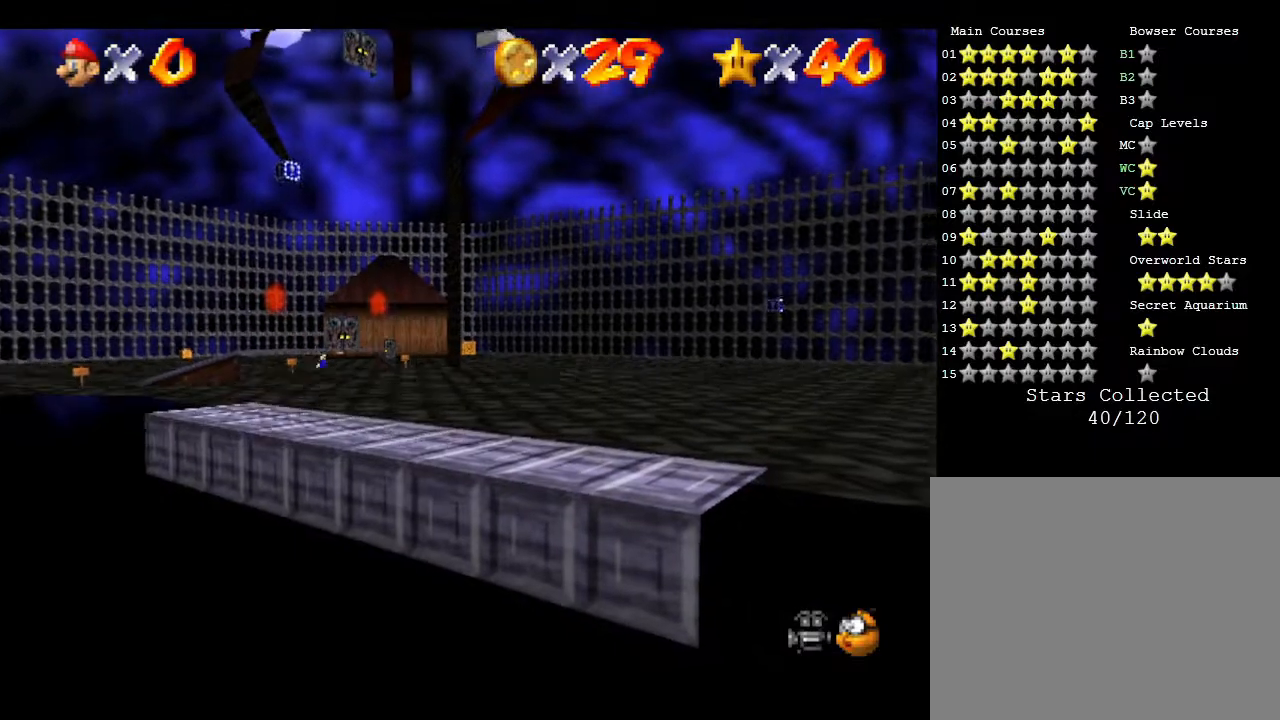
{"buttons": ["A"], "left_stick": "down", "events": [[83, "A", "down"], [450, "left_stick", "down"]]}
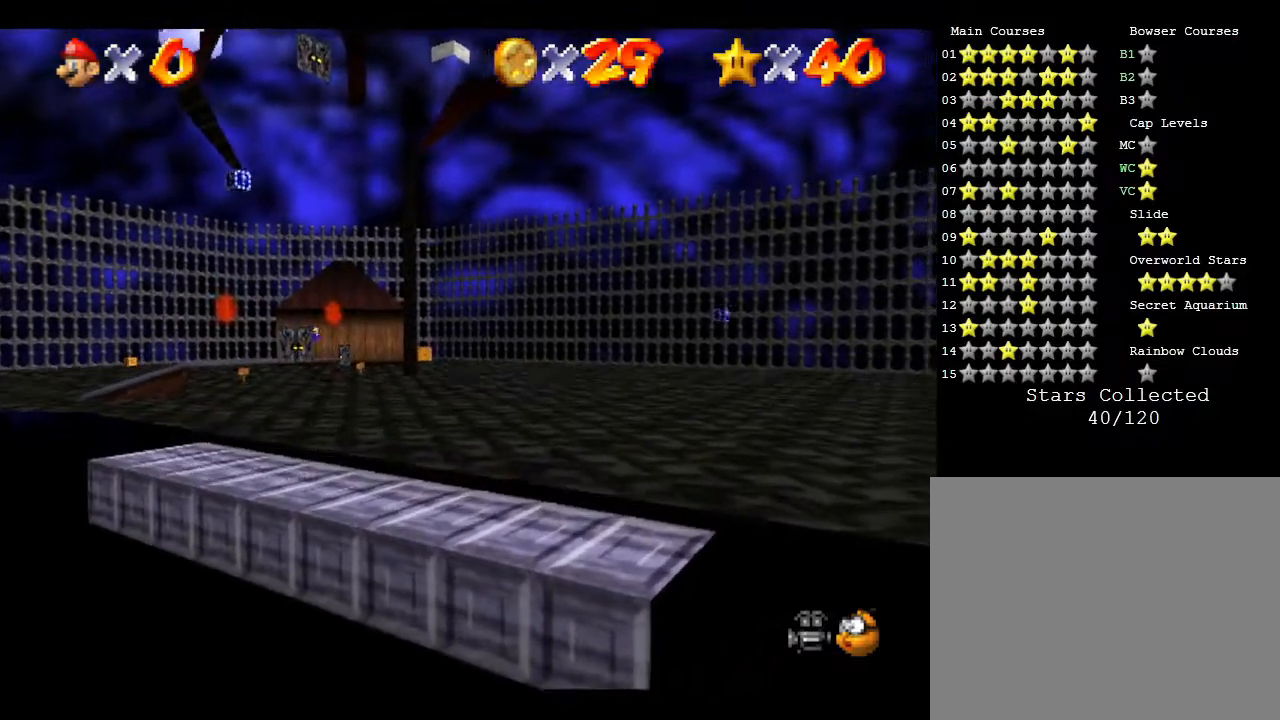
{"buttons": [], "left_stick": "down", "events": [[83, "A", "up"]]}
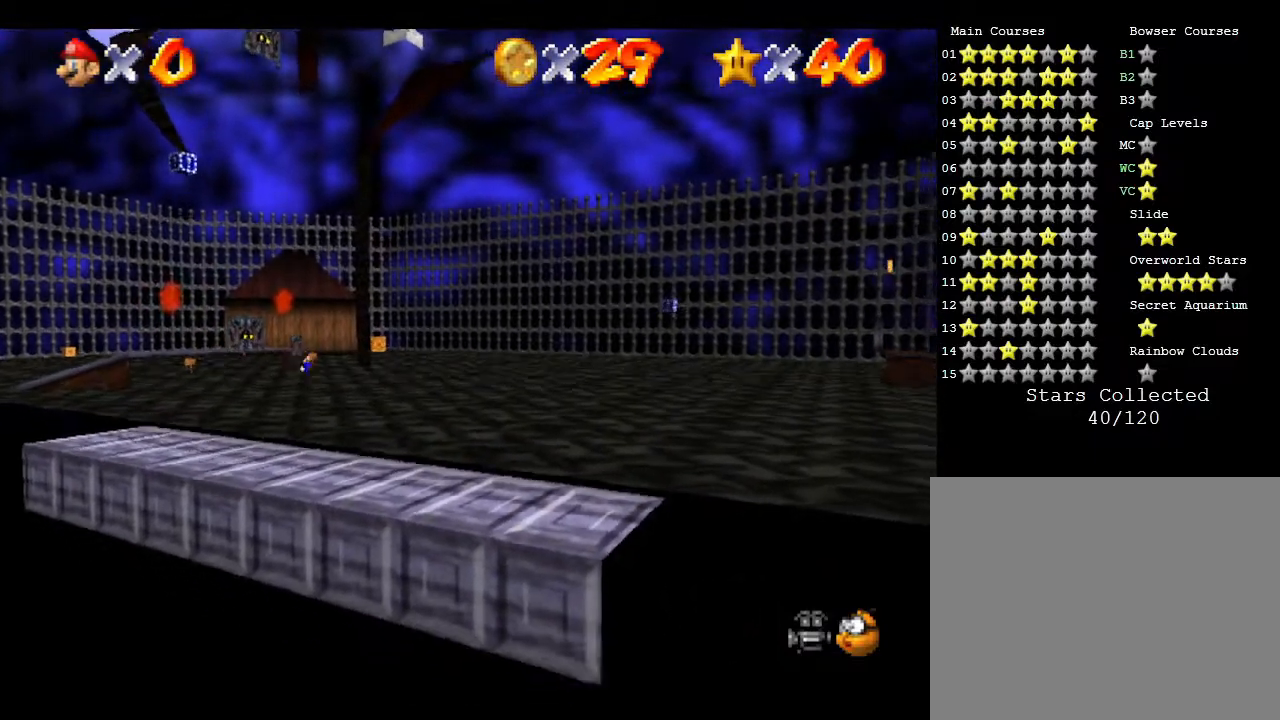
{"buttons": [], "left_stick": "down-left", "events": [[83, "left_stick", "down-left"]]}
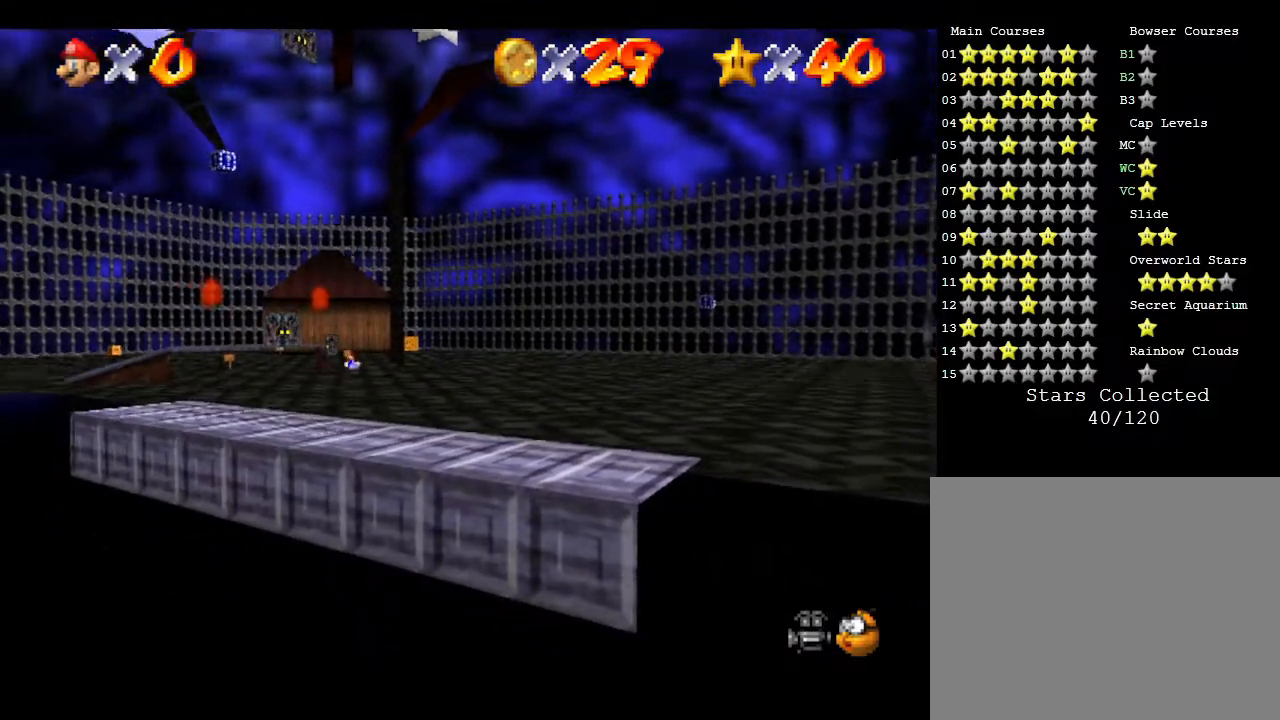
{"buttons": ["A"], "left_stick": "down-left", "events": [[267, "A", "down"]]}
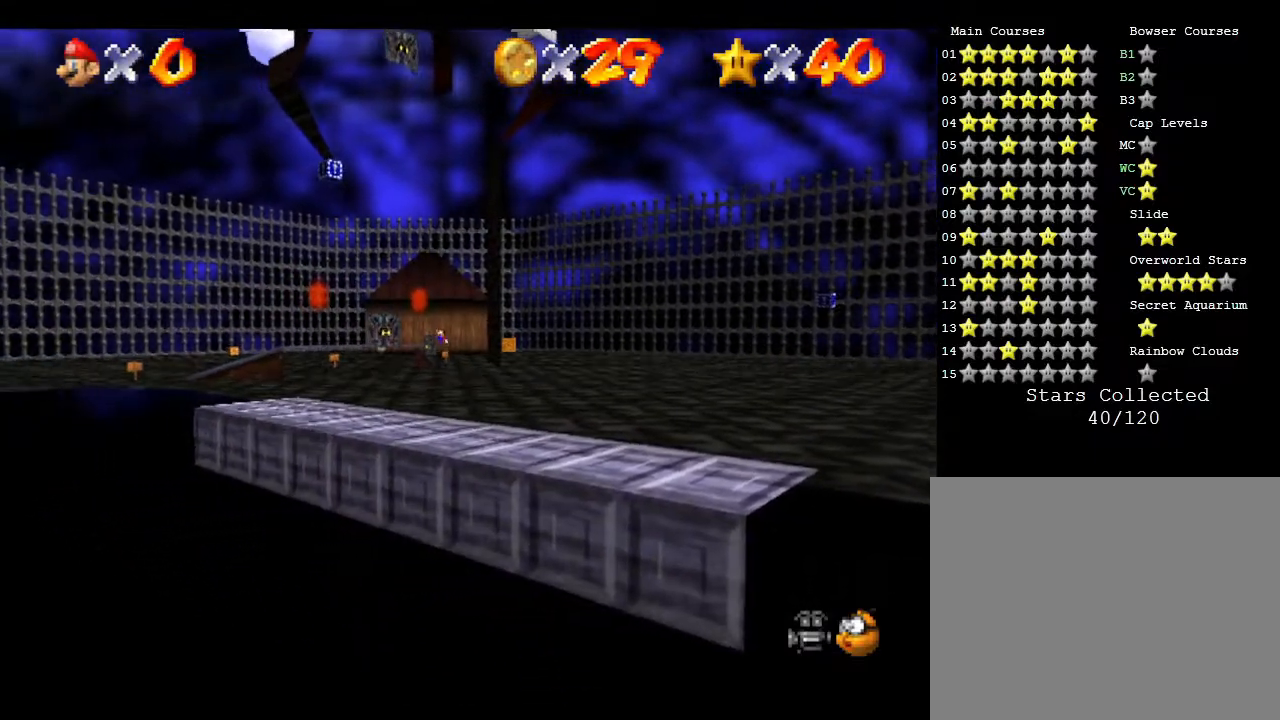
{"buttons": [], "left_stick": "left", "events": [[200, "A", "up"], [300, "left_stick", "left"]]}
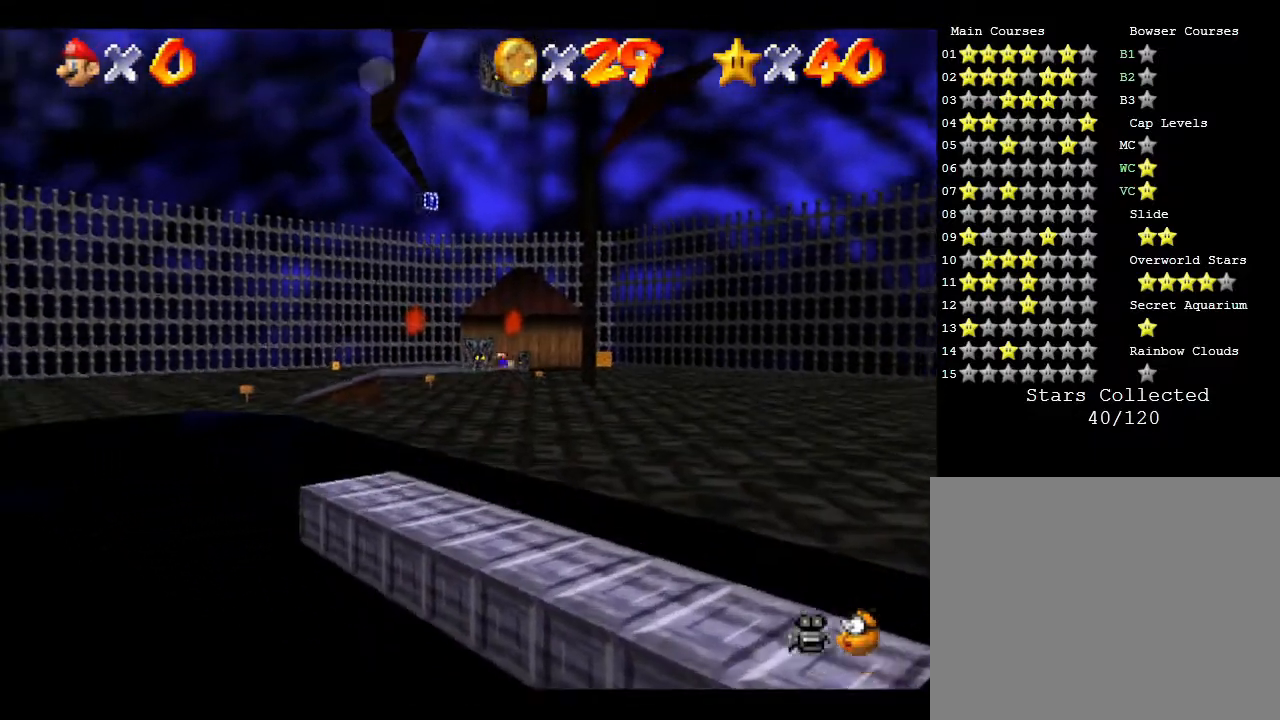
{"buttons": [], "left_stick": "down", "events": [[217, "left_stick", "down"]]}
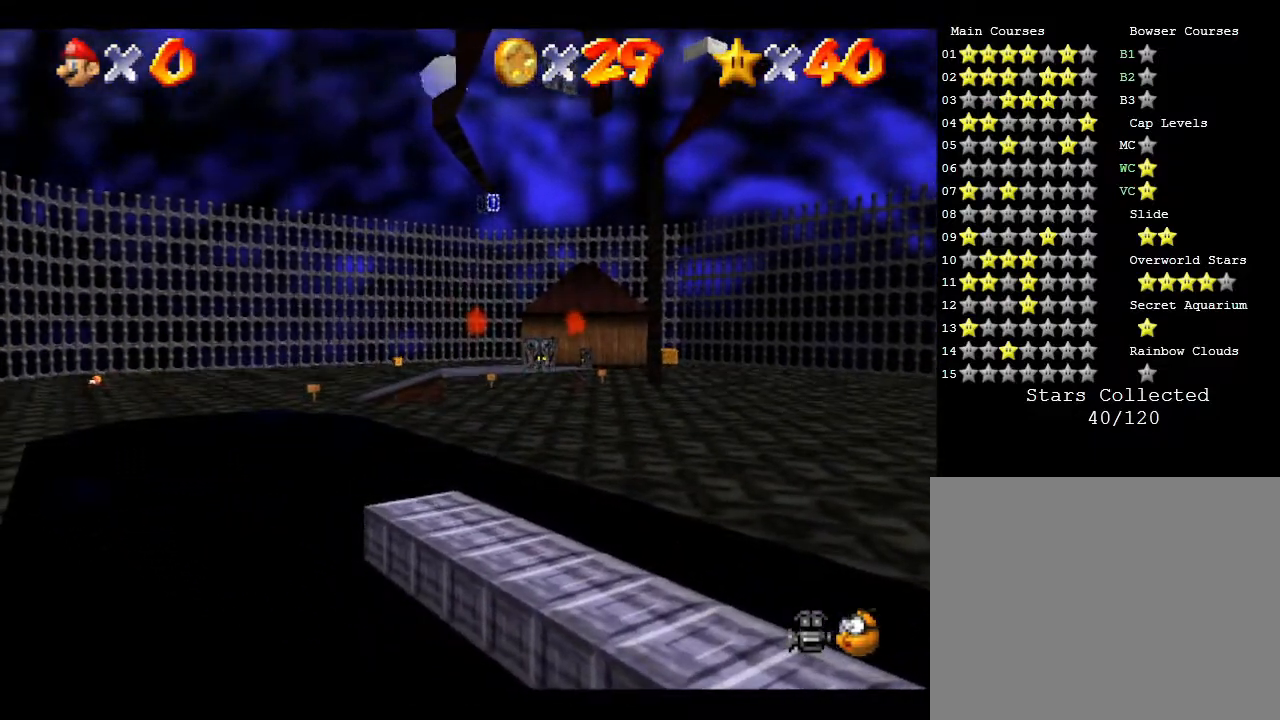
{"buttons": [], "left_stick": "down-left", "events": [[83, "left_stick", "down-left"]]}
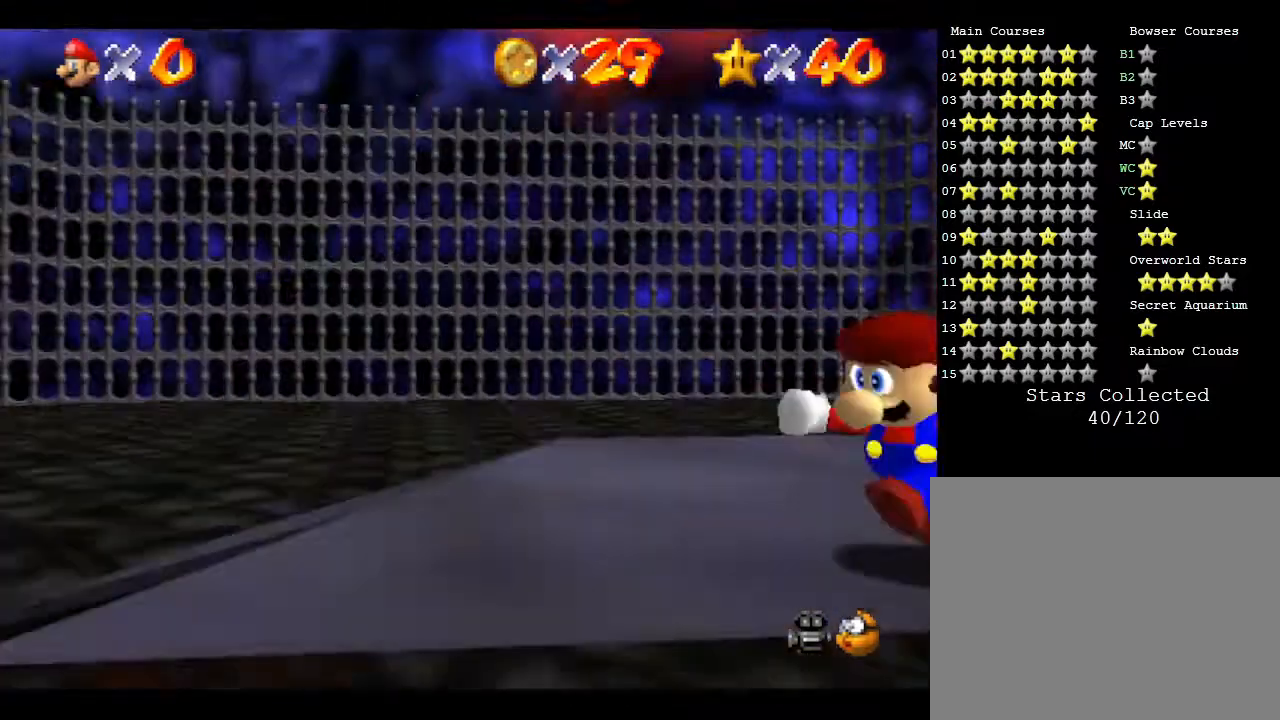
{"buttons": [], "left_stick": "center", "events": [[33, "left_stick", "down-right"], [117, "left_stick", "center"]]}
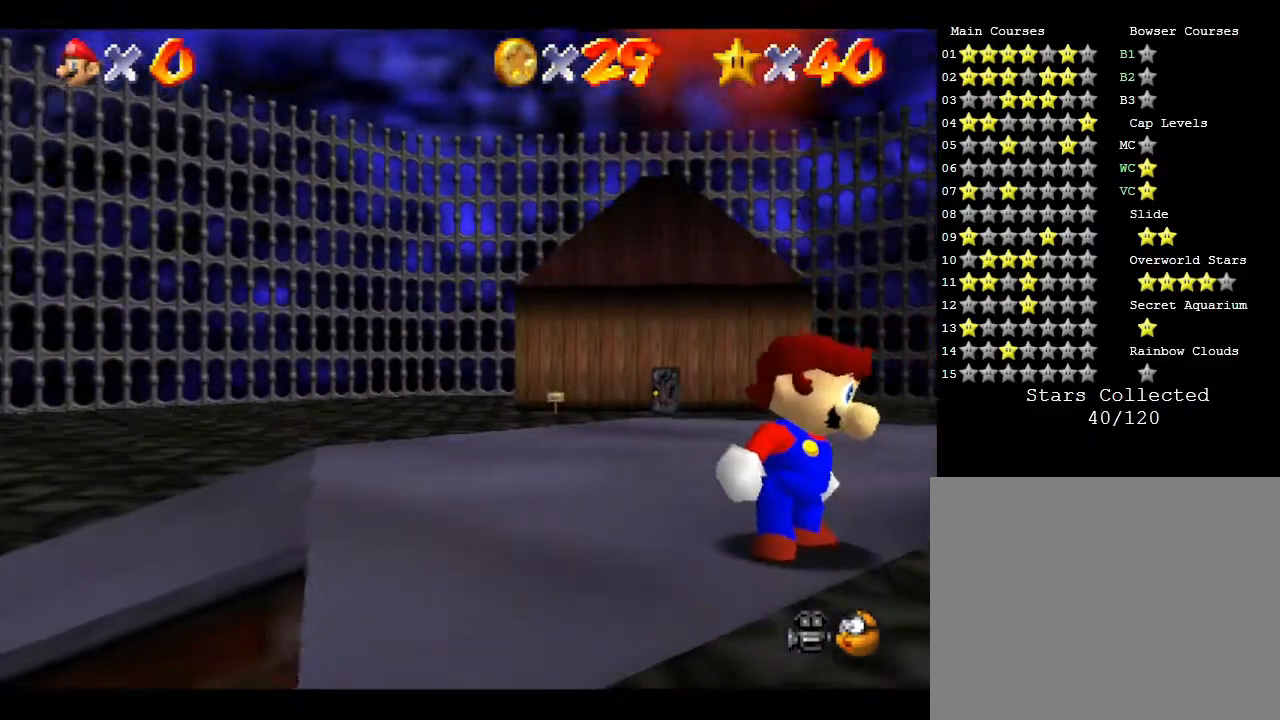
{"buttons": [], "left_stick": "up-right", "events": [[17, "left_stick", "down-right"], [233, "left_stick", "right"], [367, "left_stick", "up-right"]]}
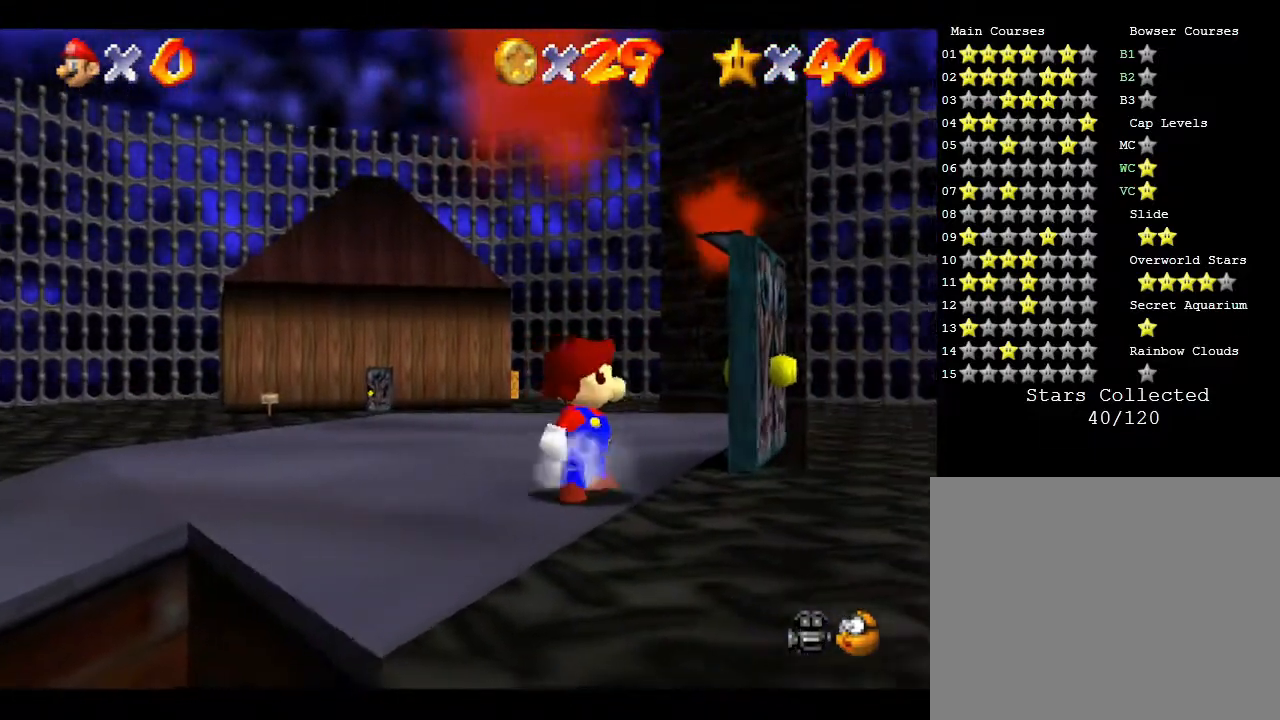
{"buttons": [], "left_stick": "up-right", "events": []}
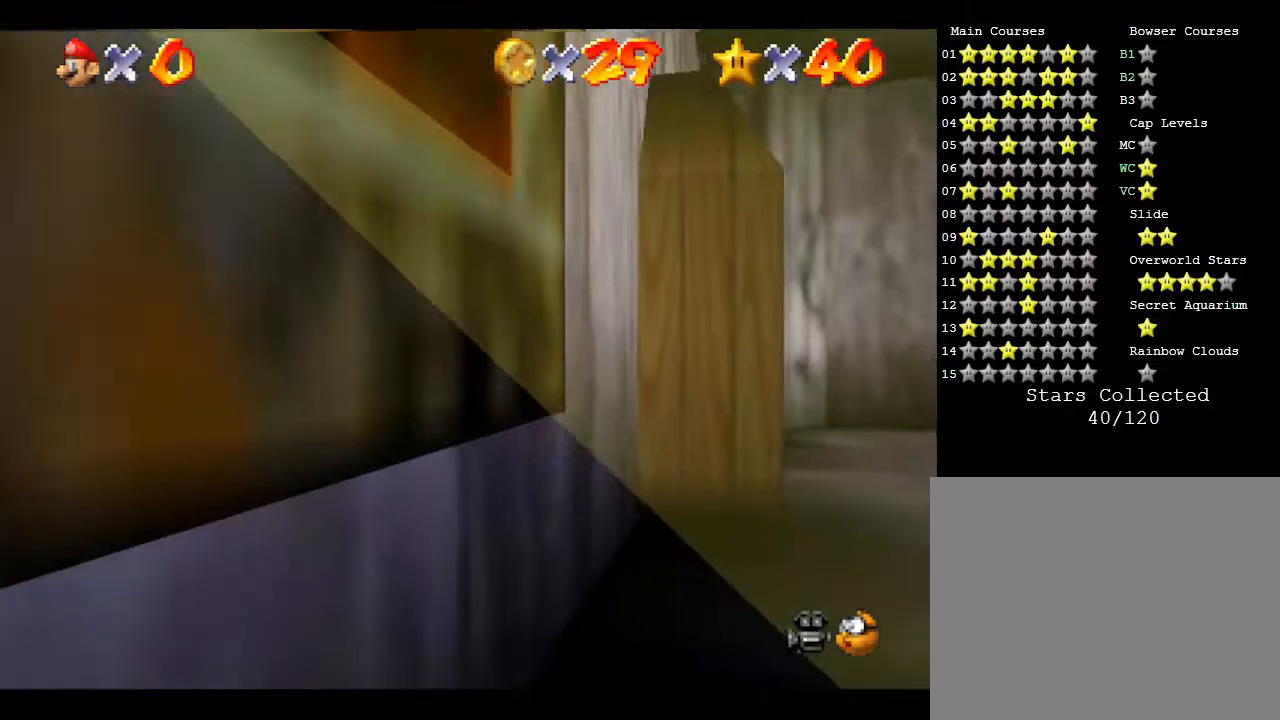
{"buttons": [], "left_stick": "down-right", "events": [[150, "left_stick", "right"], [283, "left_stick", "down-right"]]}
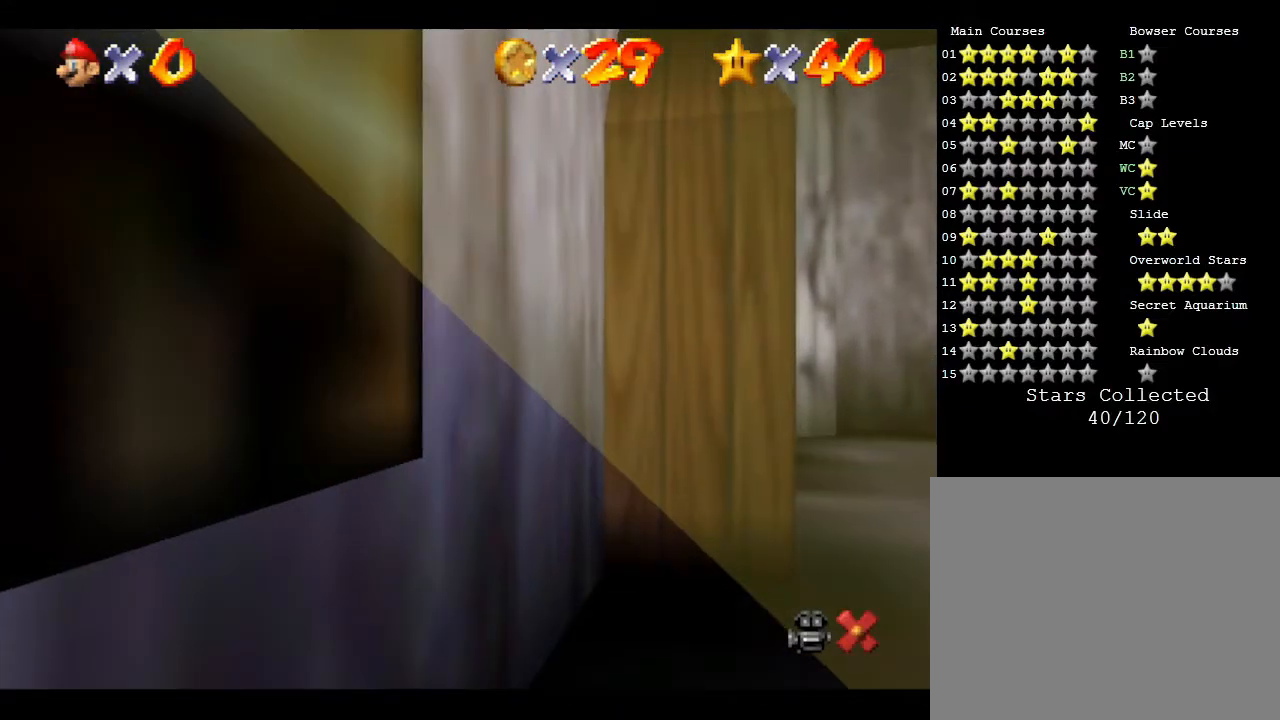
{"buttons": [], "left_stick": "center", "events": [[133, "left_stick", "center"]]}
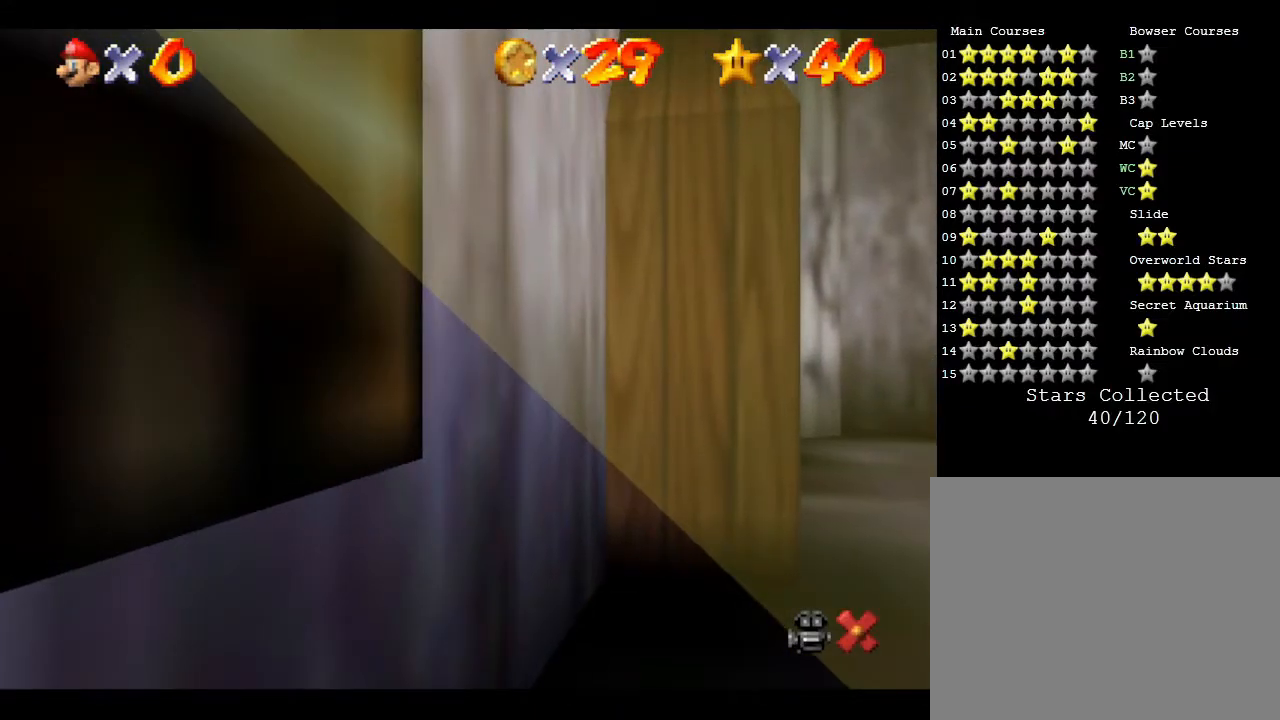
{"buttons": [], "left_stick": "center", "events": []}
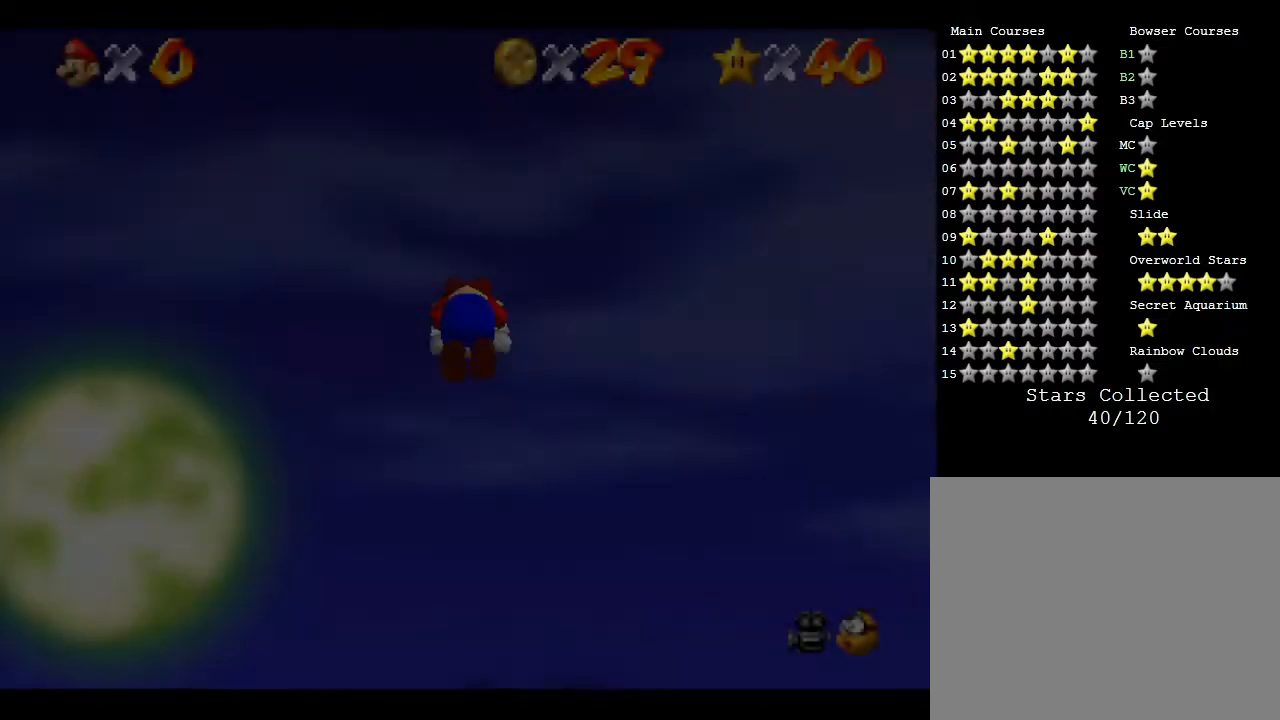
{"buttons": [], "left_stick": "center", "events": []}
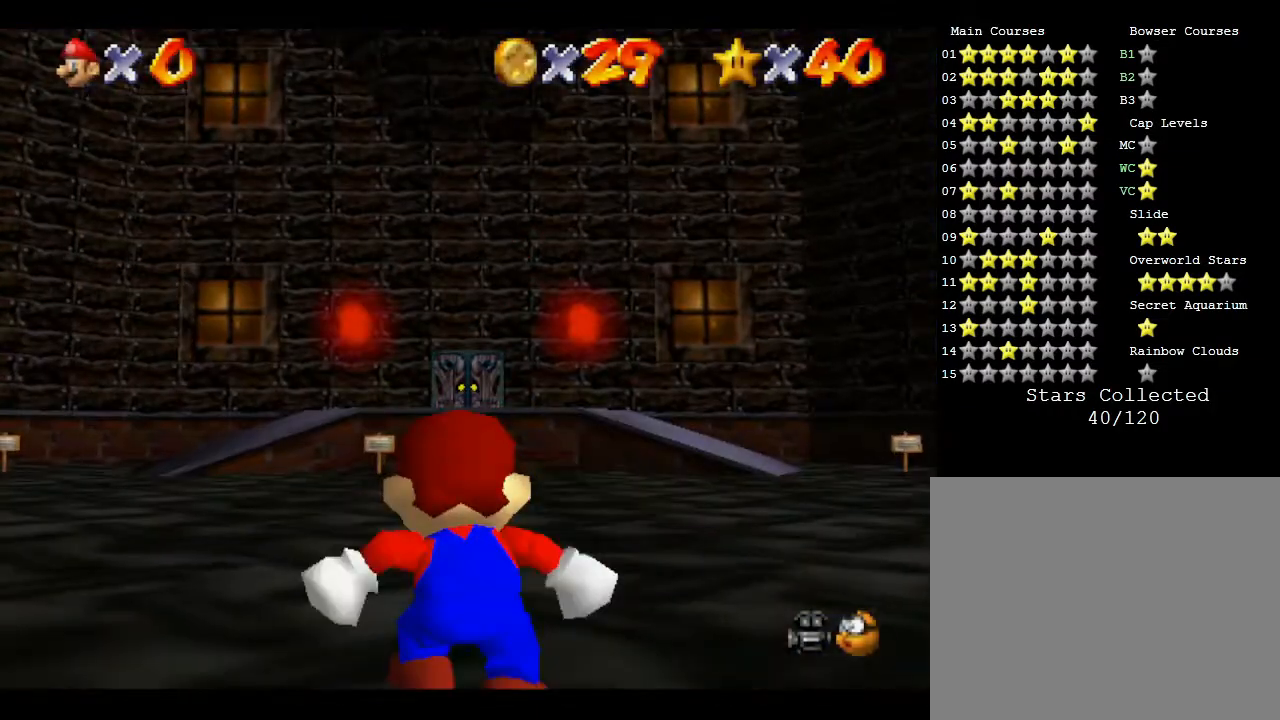
{"buttons": [], "left_stick": "up", "events": [[167, "left_stick", "up"]]}
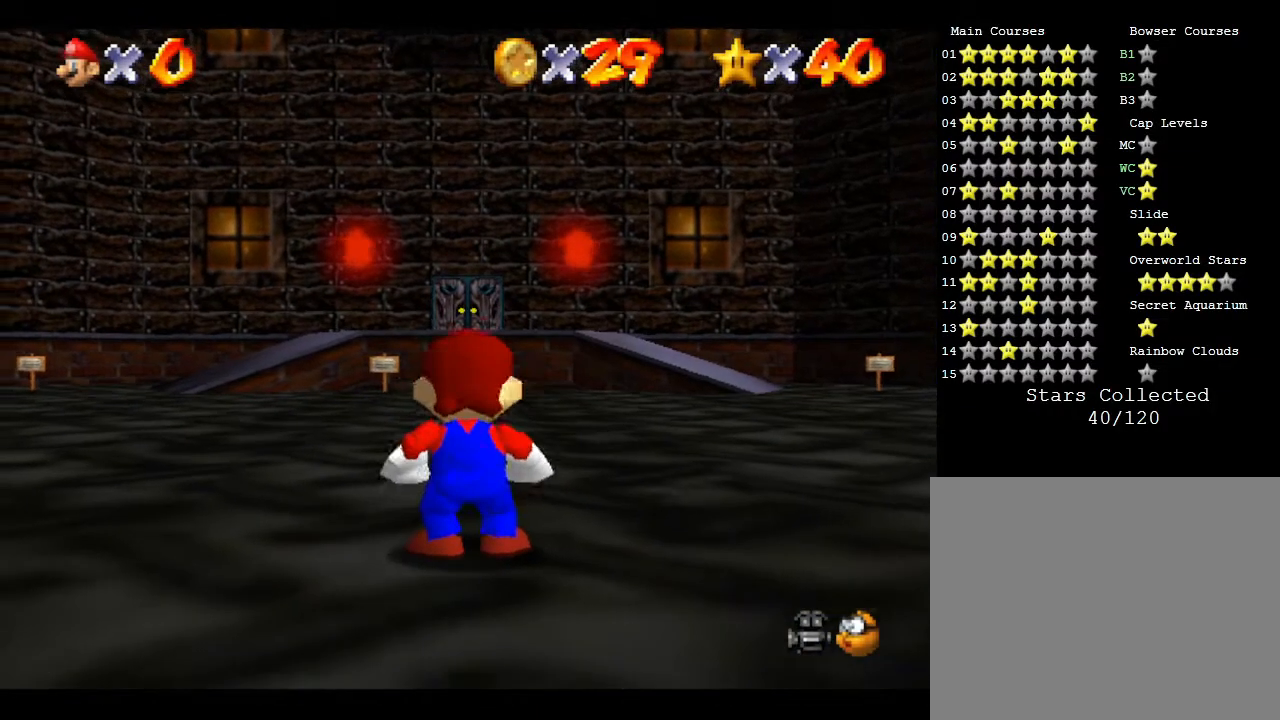
{"buttons": ["A"], "left_stick": "up", "events": [[317, "A", "down"]]}
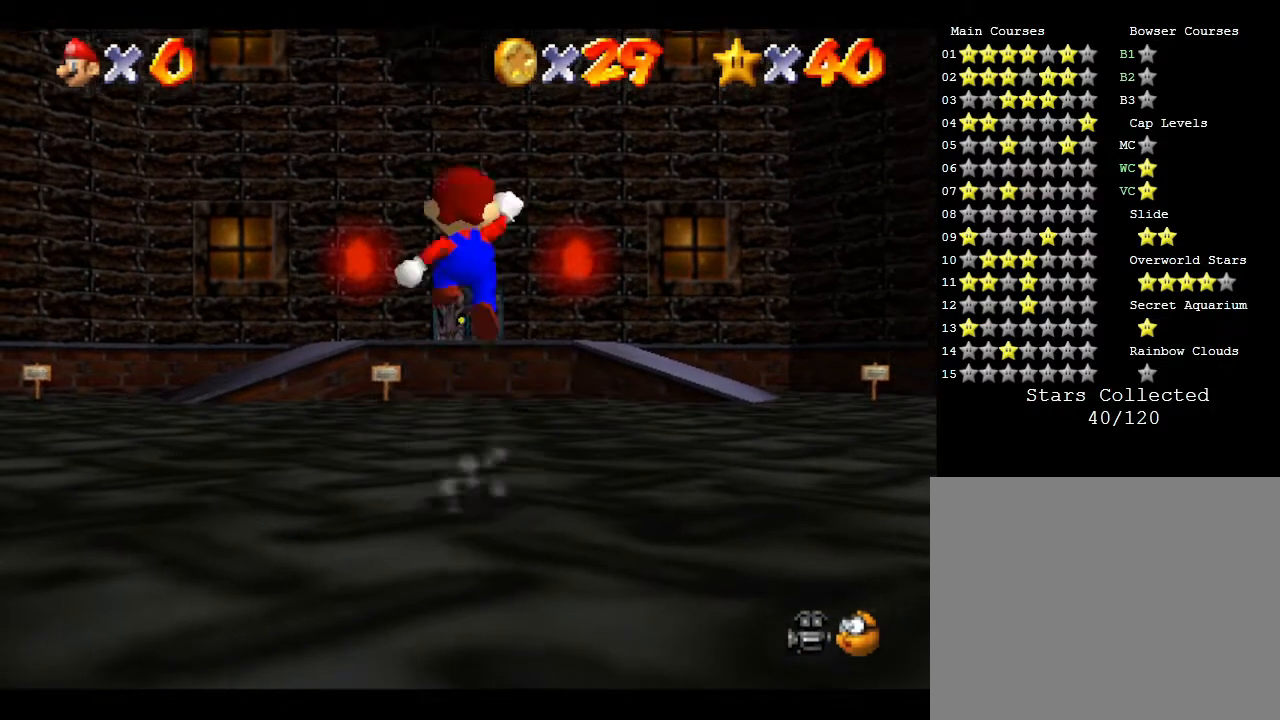
{"buttons": [], "left_stick": "up", "events": [[17, "A", "up"]]}
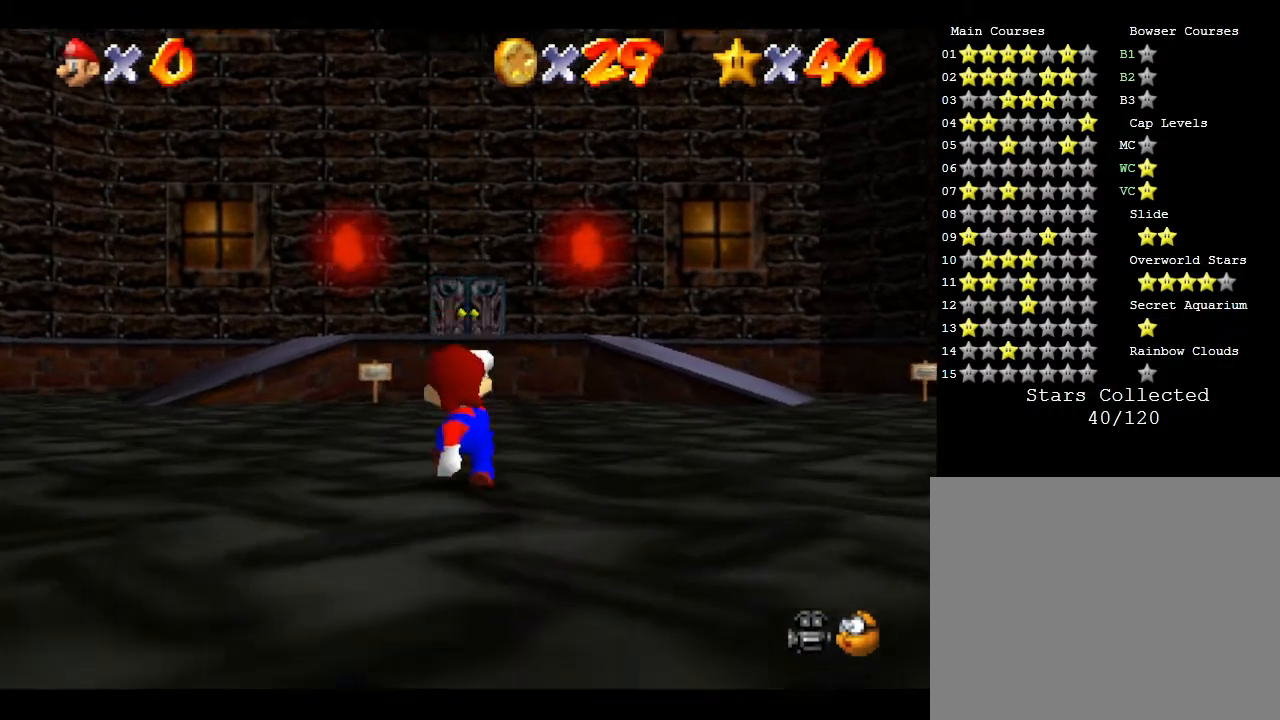
{"buttons": [], "left_stick": "up", "events": [[17, "A", "down"], [167, "A", "up"]]}
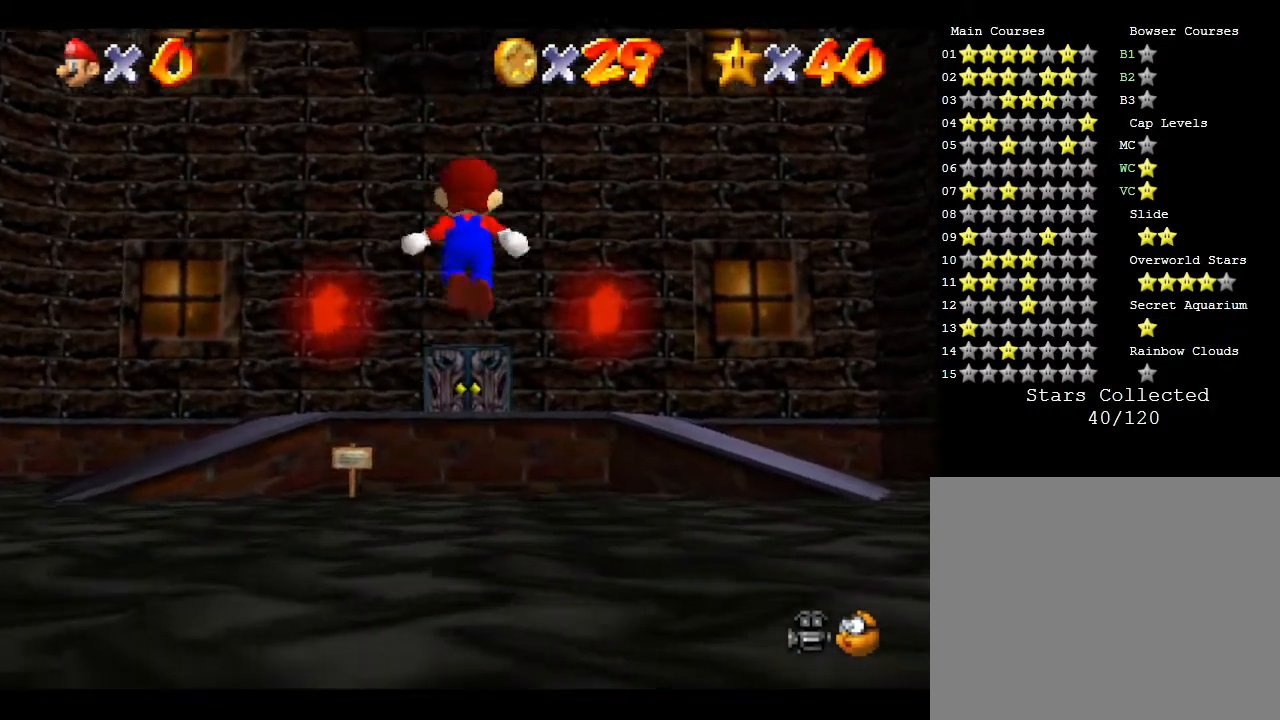
{"buttons": ["A"], "left_stick": "up", "events": [[267, "A", "down"]]}